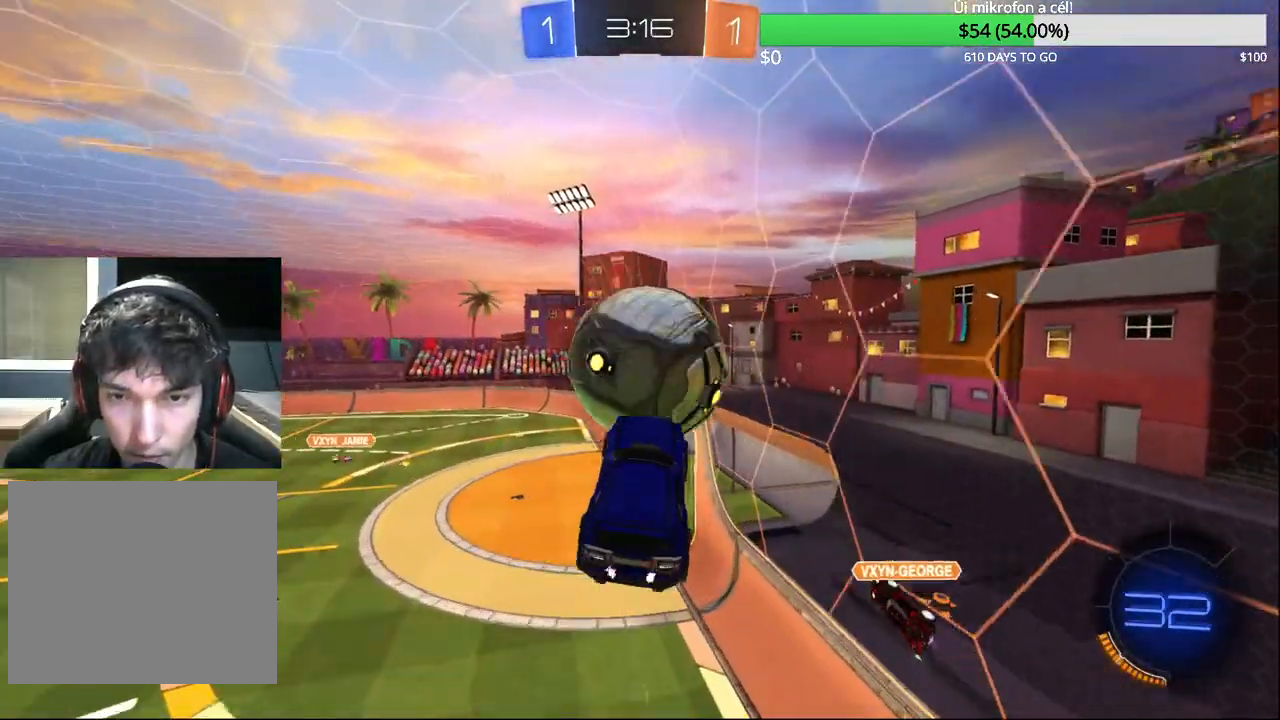
Gameplay with a controller (PlayStation layout); each line is a JSON object with the inputs held at the frame after it. "events" lists button and stick changes between this image and that frame as [ms after this image, input, new state], when the widget could be followed in between.
{"buttons": ["R1"], "left_stick": "up-left", "right_stick": "center", "events": [[33, "CROSS", "down"], [50, "left_stick", "up-left"], [217, "R1", "down"], [250, "CROSS", "up"], [383, "left_stick", "center"], [500, "left_stick", "up-left"]]}
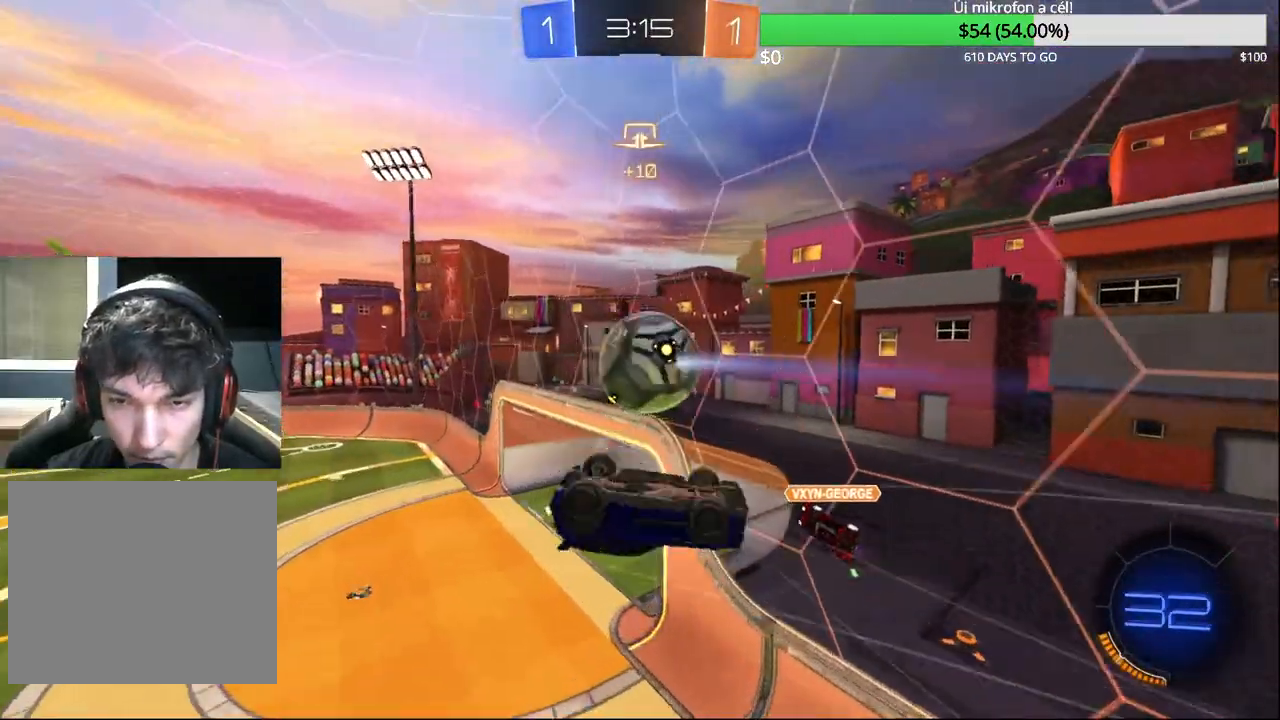
{"buttons": [], "left_stick": "center", "right_stick": "center", "events": [[50, "R1", "up"], [417, "left_stick", "center"]]}
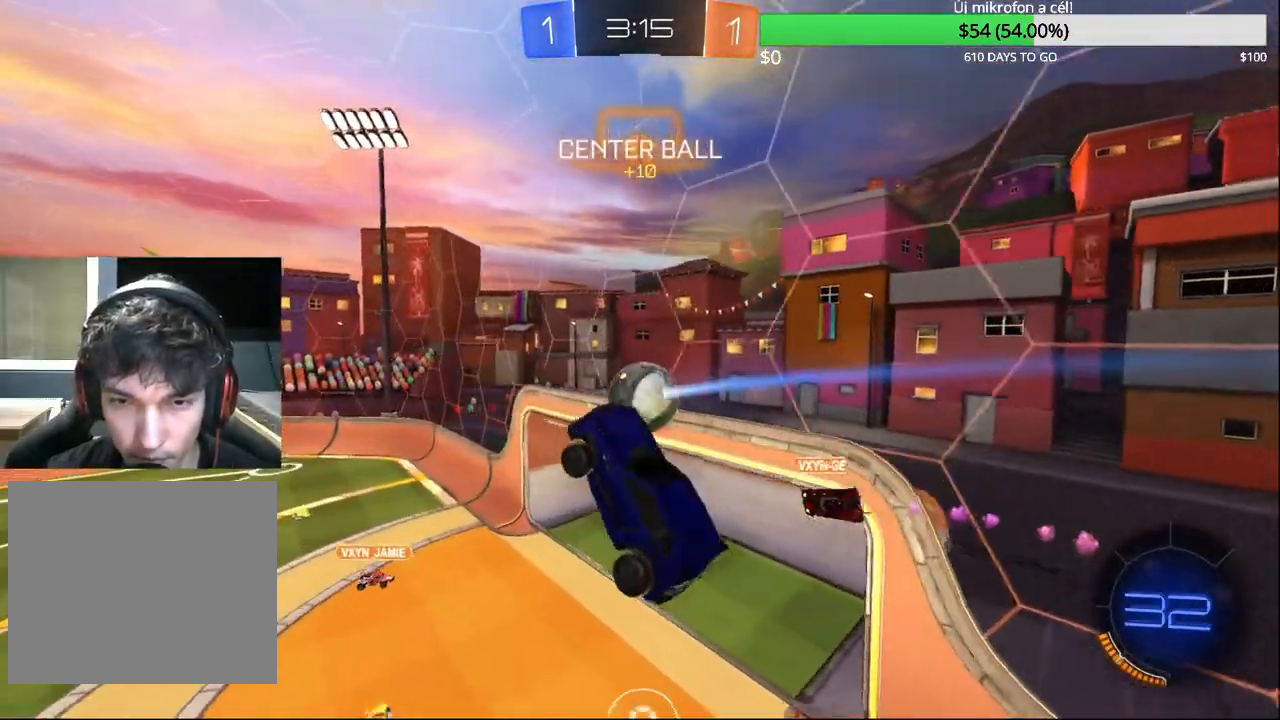
{"buttons": ["R2"], "left_stick": "center", "right_stick": "center", "events": [[117, "R2", "down"], [133, "left_stick", "up-right"], [400, "left_stick", "center"]]}
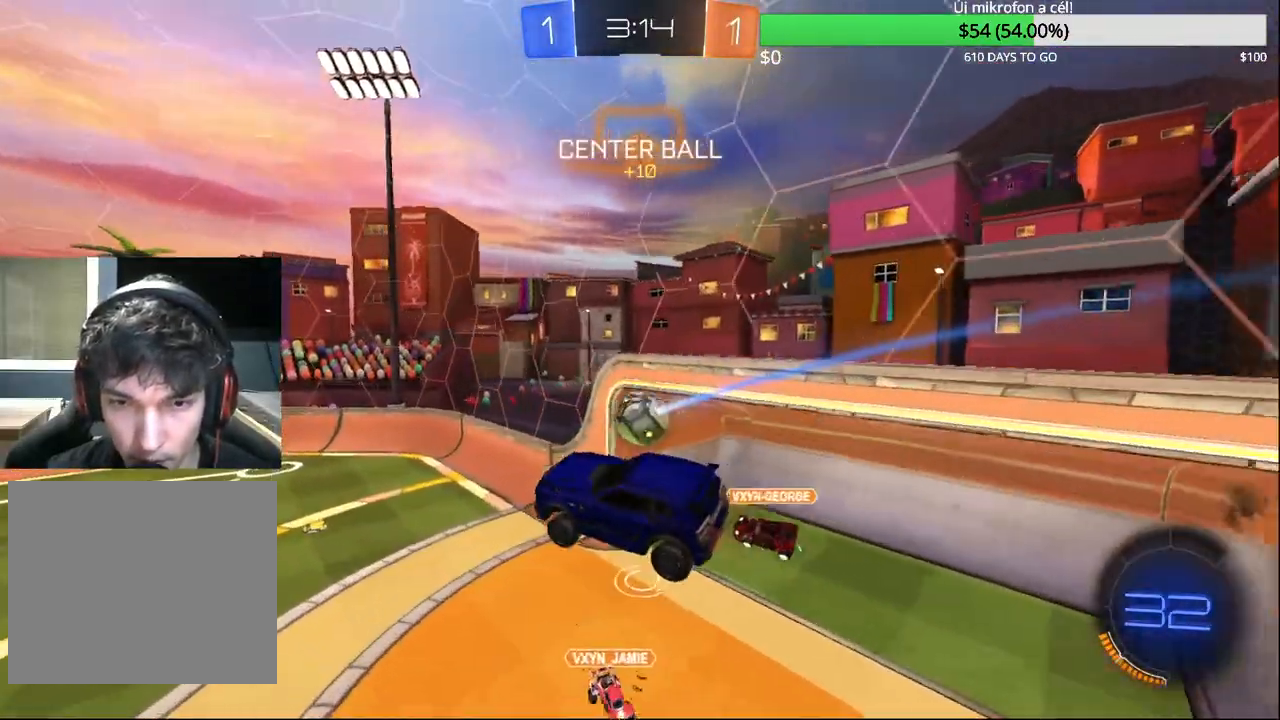
{"buttons": ["R2"], "left_stick": "down", "right_stick": "center", "events": [[400, "L1", "down"], [483, "left_stick", "down"], [500, "L1", "up"]]}
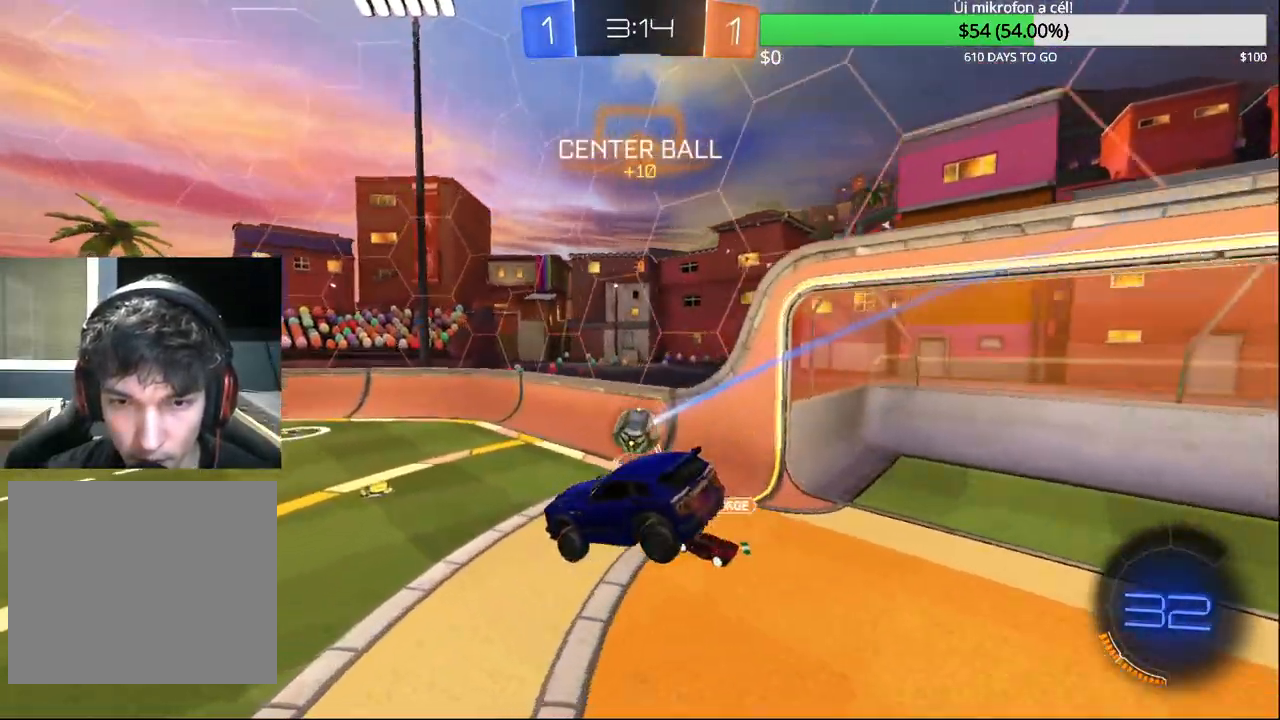
{"buttons": ["CIRCLE", "TRIANGLE", "R2"], "left_stick": "right", "right_stick": "center", "events": [[17, "TRIANGLE", "down"], [67, "CIRCLE", "down"], [133, "TRIANGLE", "up"], [133, "left_stick", "center"], [333, "left_stick", "right"], [400, "TRIANGLE", "down"]]}
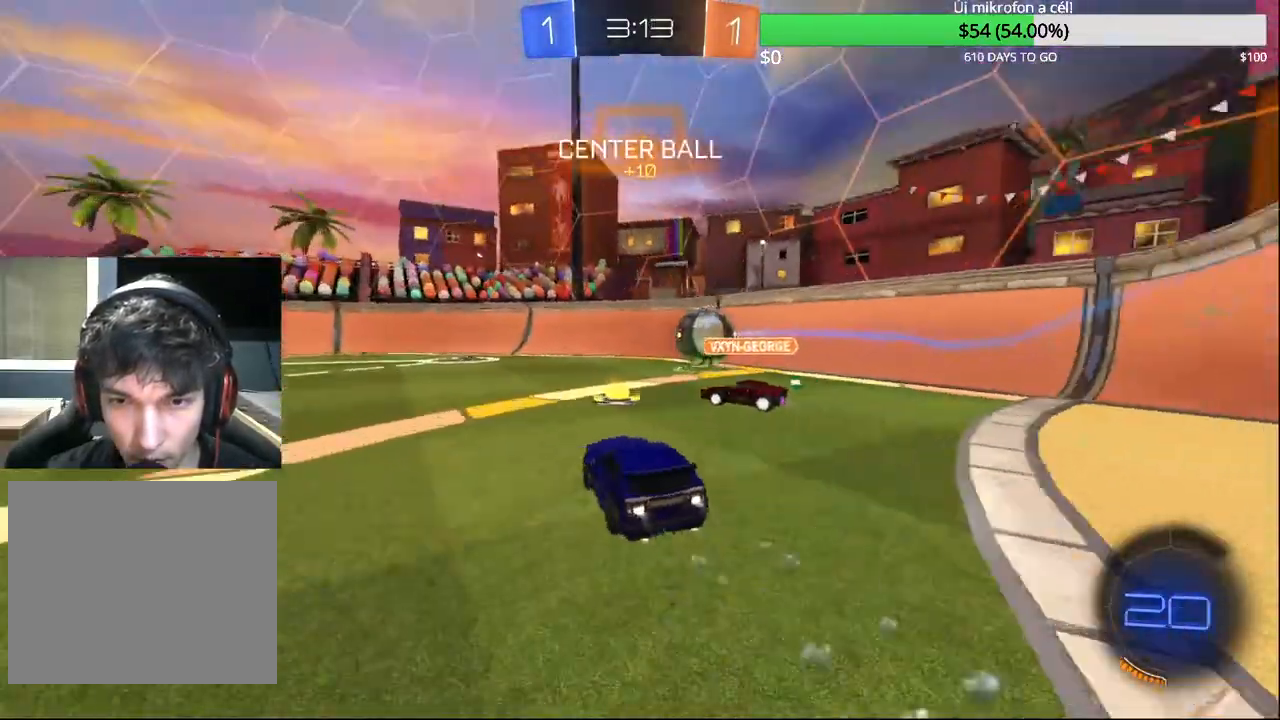
{"buttons": ["CIRCLE", "R2"], "left_stick": "up-right", "right_stick": "center", "events": [[17, "TRIANGLE", "up"], [50, "left_stick", "left"], [233, "left_stick", "center"], [367, "left_stick", "up-right"]]}
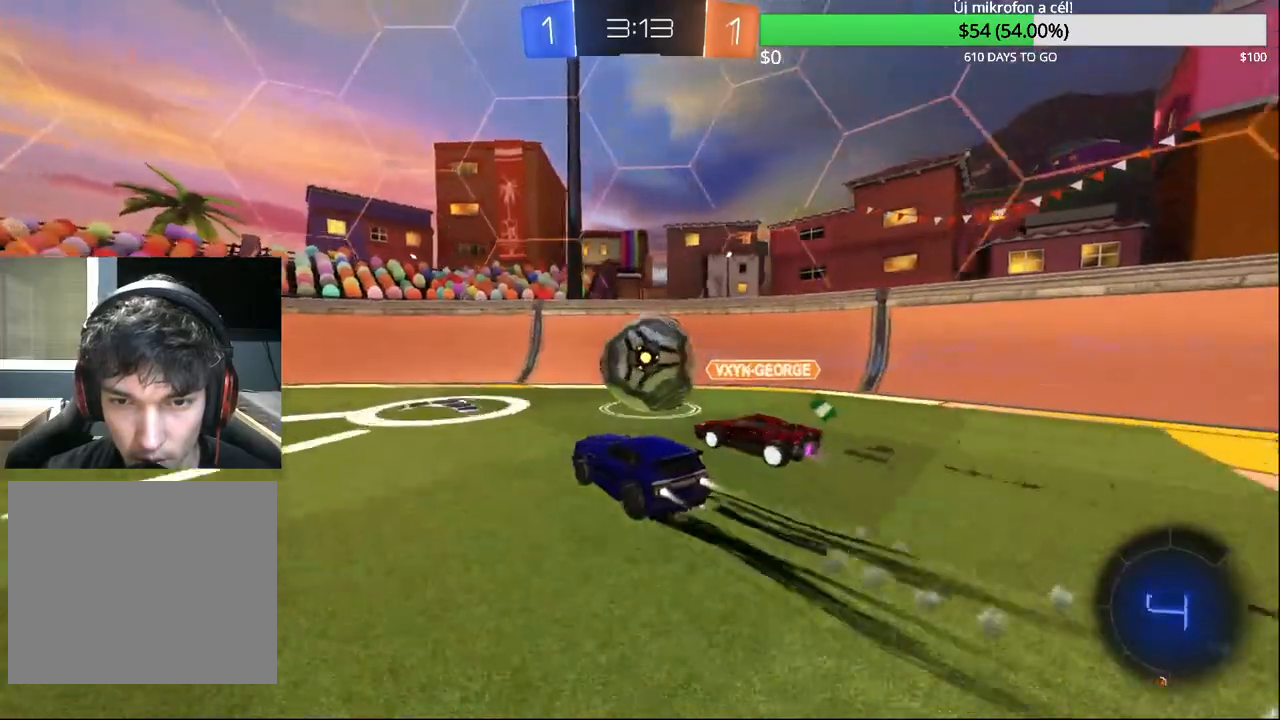
{"buttons": ["R2"], "left_stick": "left", "right_stick": "center", "events": [[300, "left_stick", "left"], [367, "CIRCLE", "up"]]}
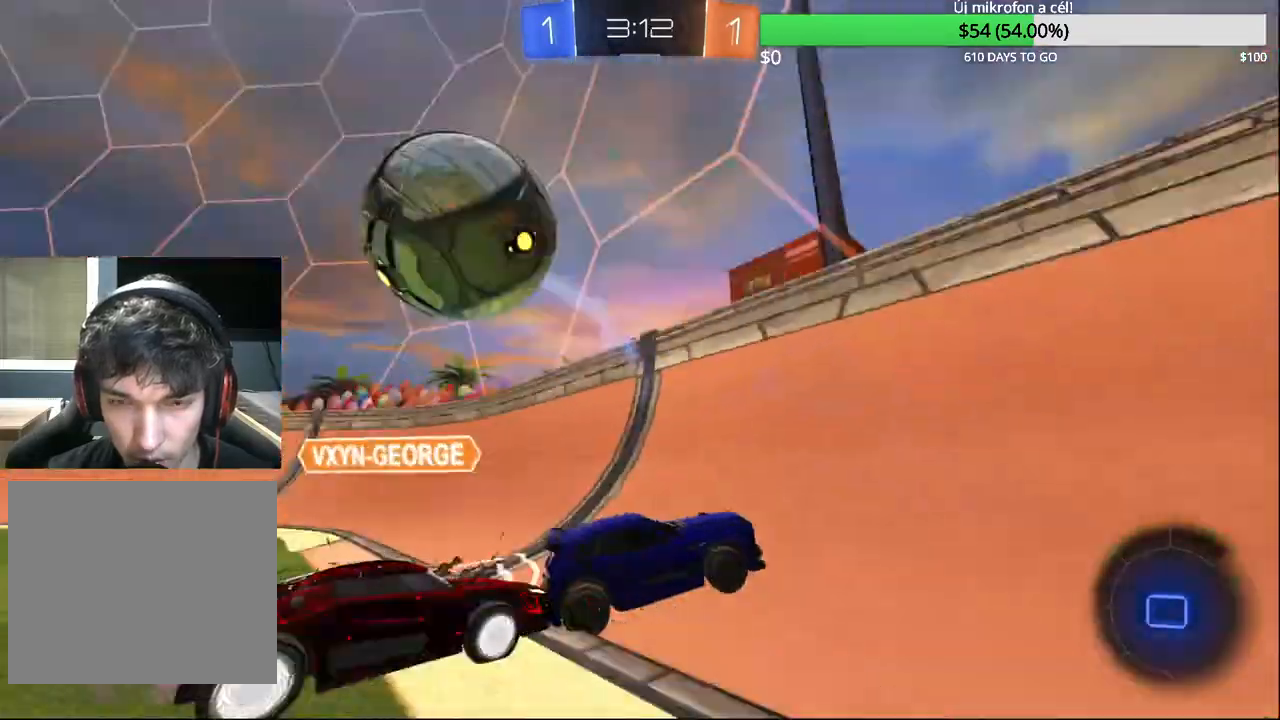
{"buttons": ["R2"], "left_stick": "left", "right_stick": "center", "events": []}
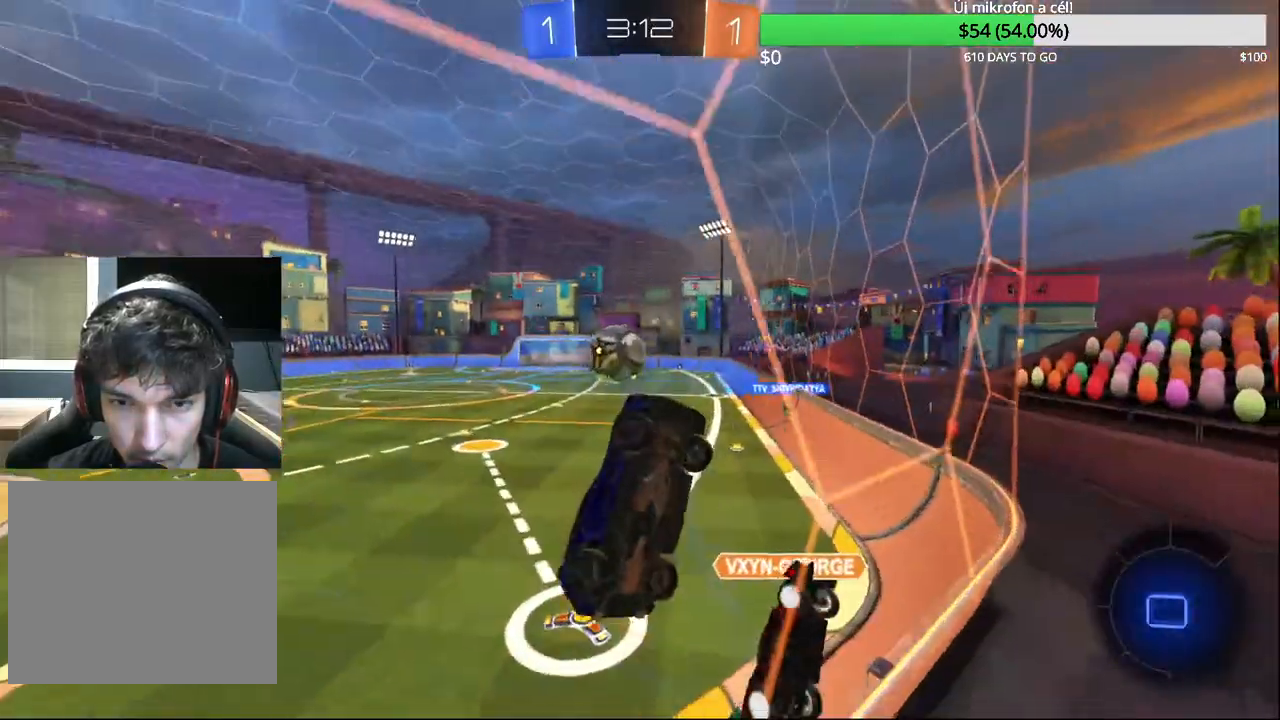
{"buttons": ["R2"], "left_stick": "center", "right_stick": "center", "events": [[467, "left_stick", "center"]]}
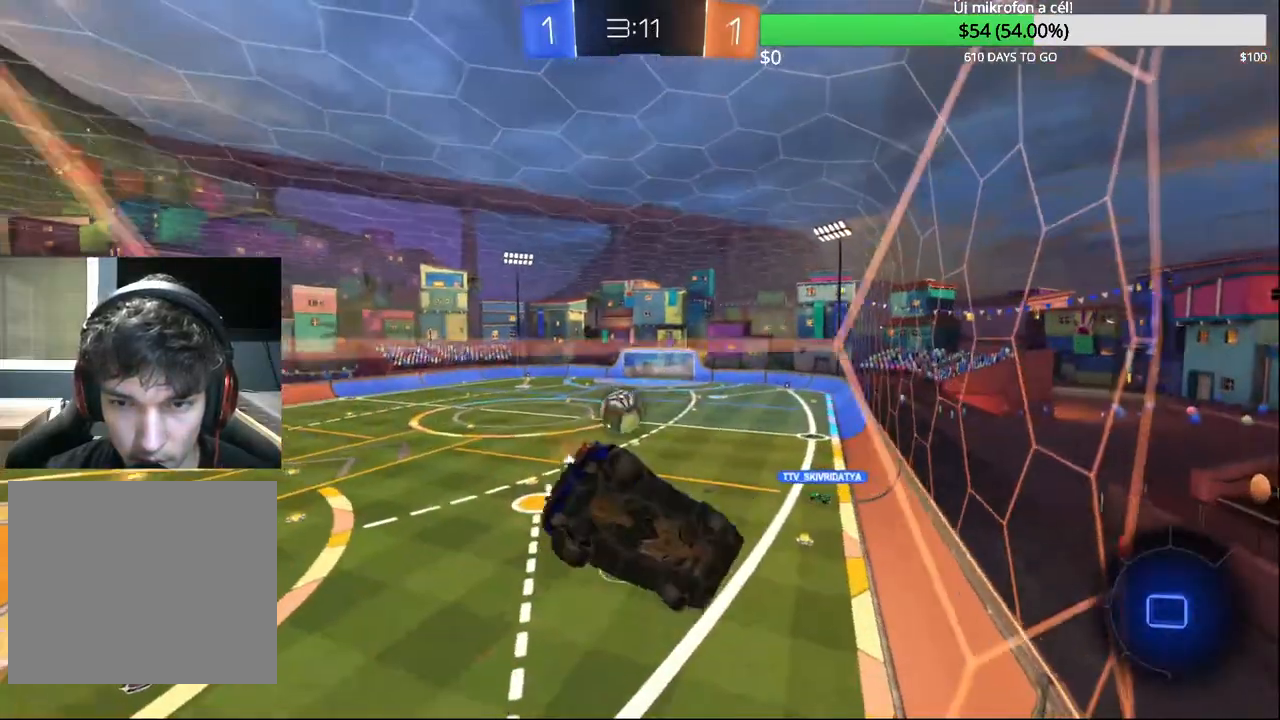
{"buttons": ["R1"], "left_stick": "right", "right_stick": "center", "events": [[183, "left_stick", "right"], [250, "R2", "up"], [467, "R1", "down"]]}
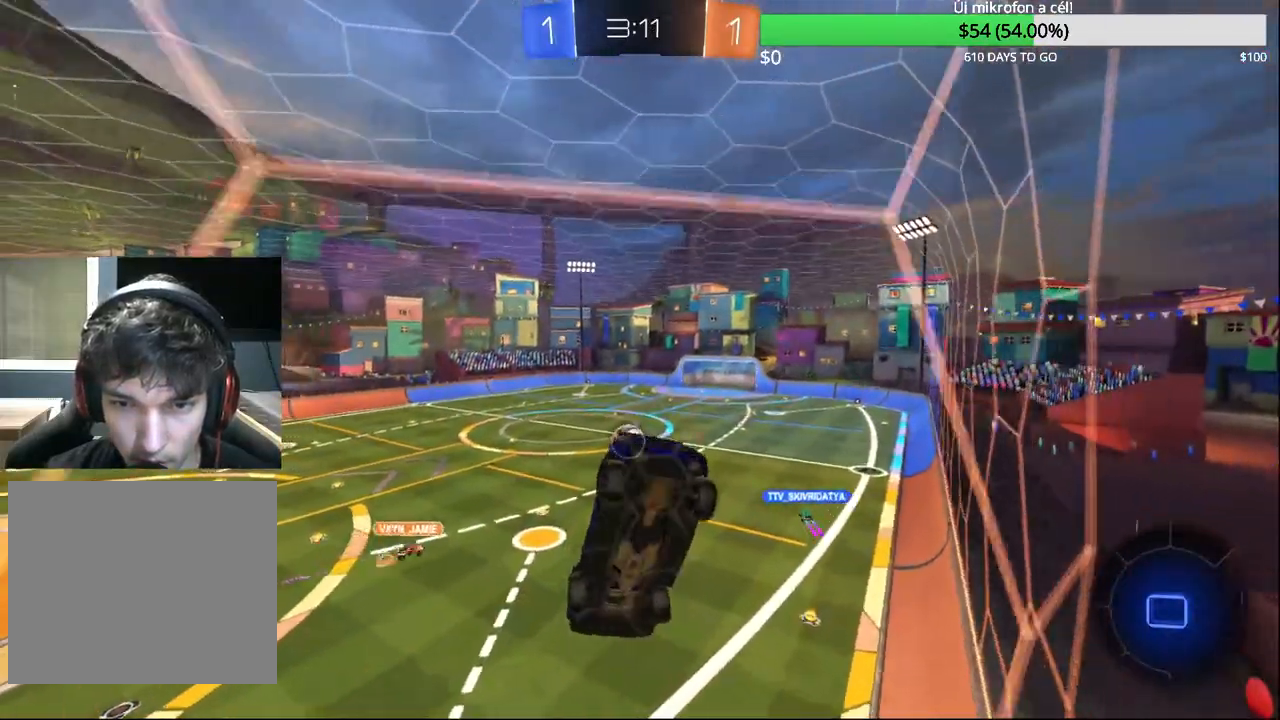
{"buttons": [], "left_stick": "up", "right_stick": "center", "events": [[150, "left_stick", "up-right"], [250, "R1", "up"], [383, "left_stick", "up"]]}
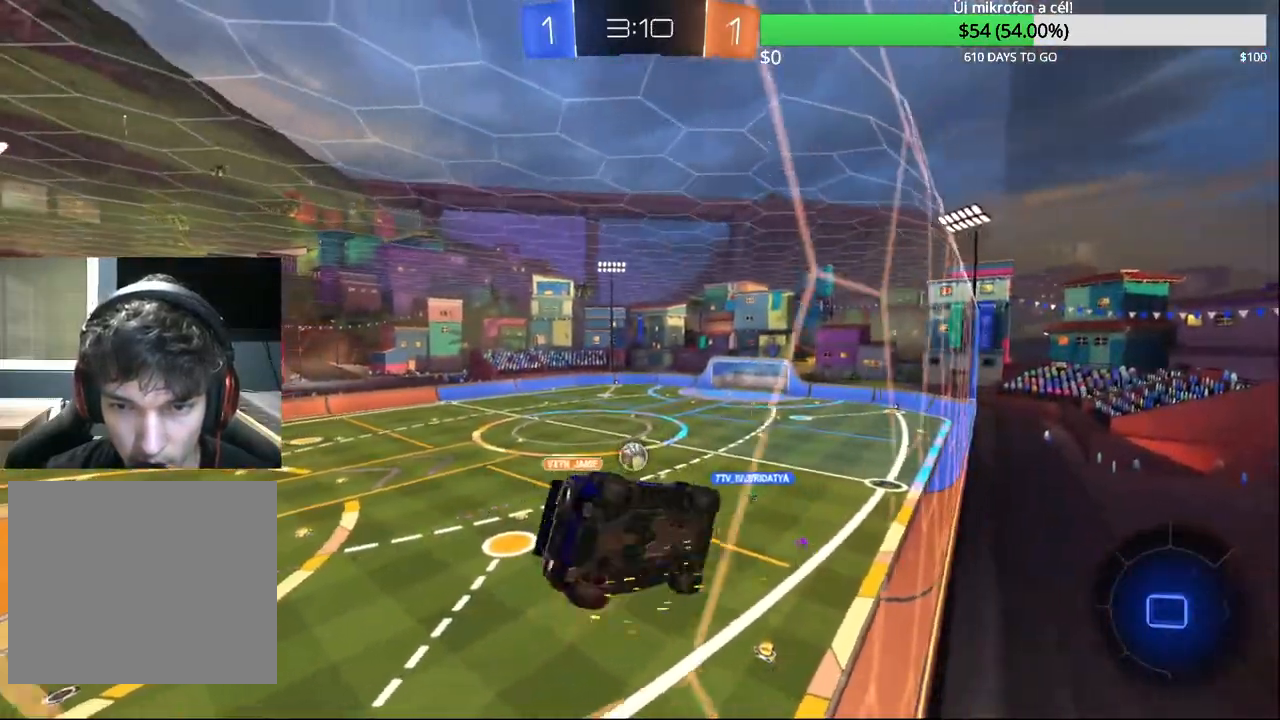
{"buttons": ["R2"], "left_stick": "left", "right_stick": "center", "events": [[33, "CROSS", "down"], [183, "CROSS", "up"], [183, "left_stick", "down-left"], [317, "left_stick", "left"], [383, "R2", "down"]]}
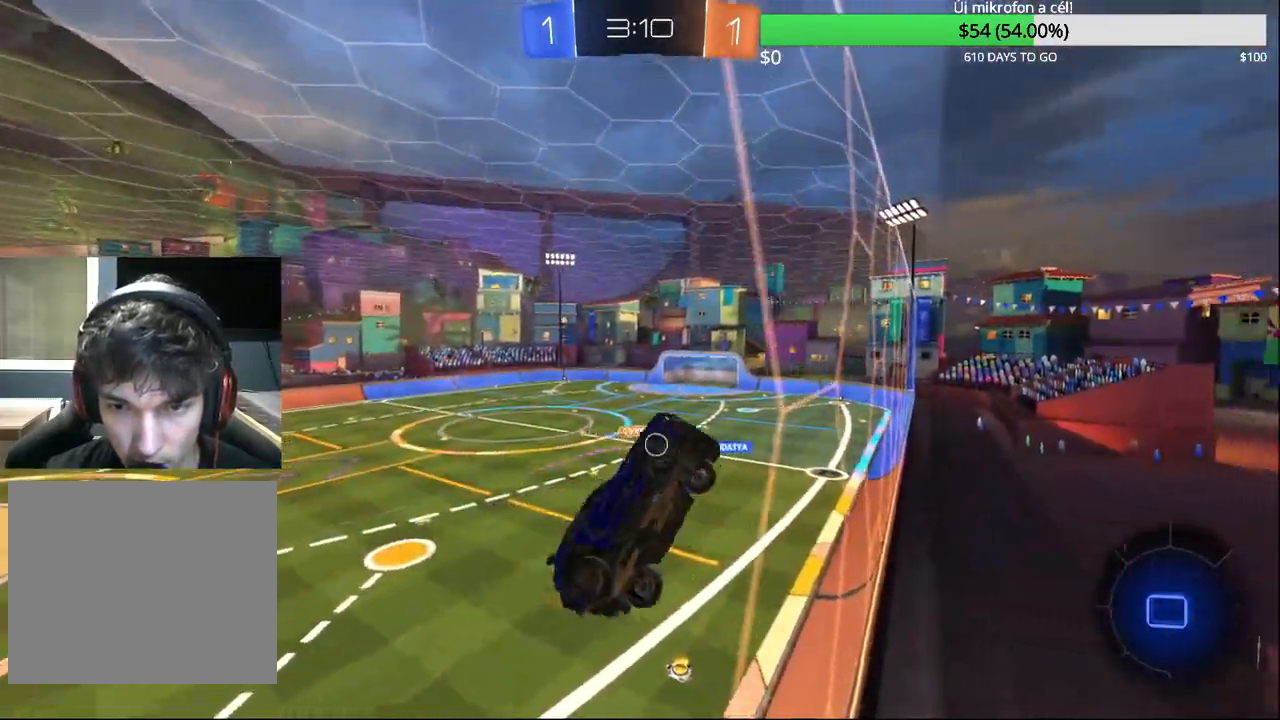
{"buttons": [], "left_stick": "down", "right_stick": "center", "events": [[100, "left_stick", "down-left"], [250, "R2", "up"], [333, "CROSS", "down"], [350, "L1", "down"], [367, "left_stick", "down"], [467, "CROSS", "up"], [483, "L1", "up"]]}
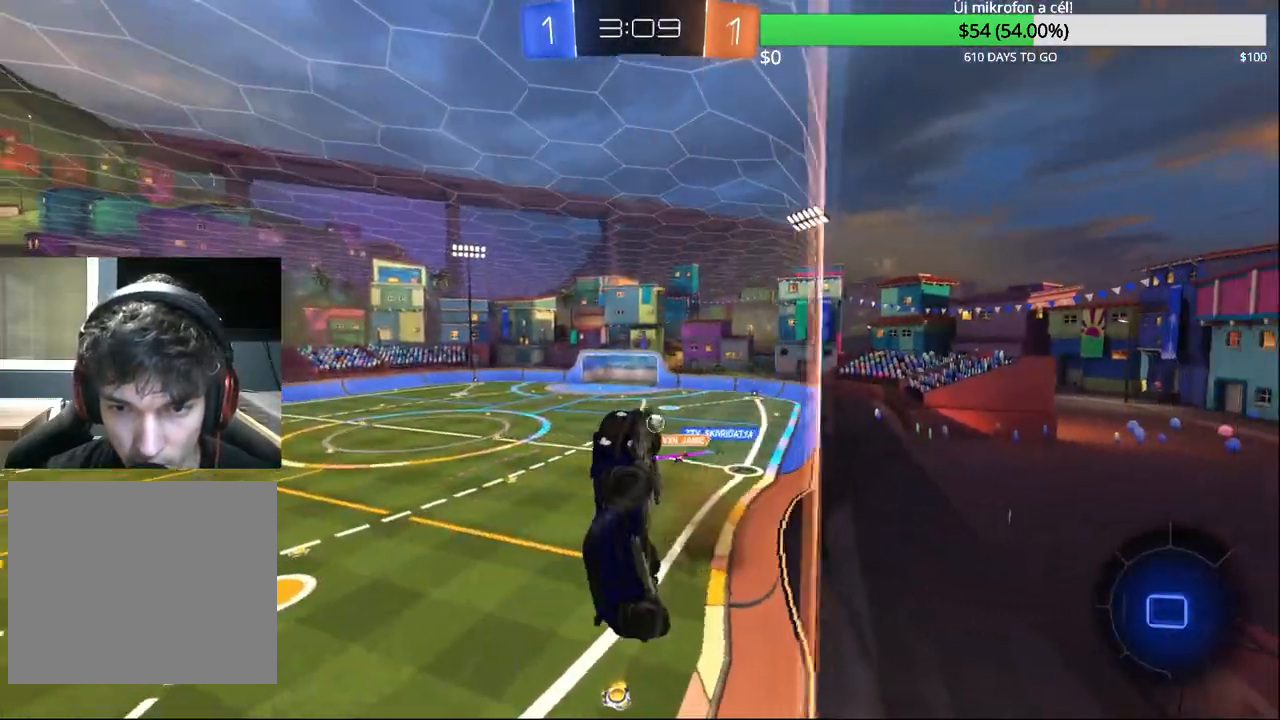
{"buttons": ["R1"], "left_stick": "down-right", "right_stick": "center", "events": [[100, "L2", "down"], [117, "left_stick", "down-right"], [333, "L2", "up"], [367, "R1", "down"]]}
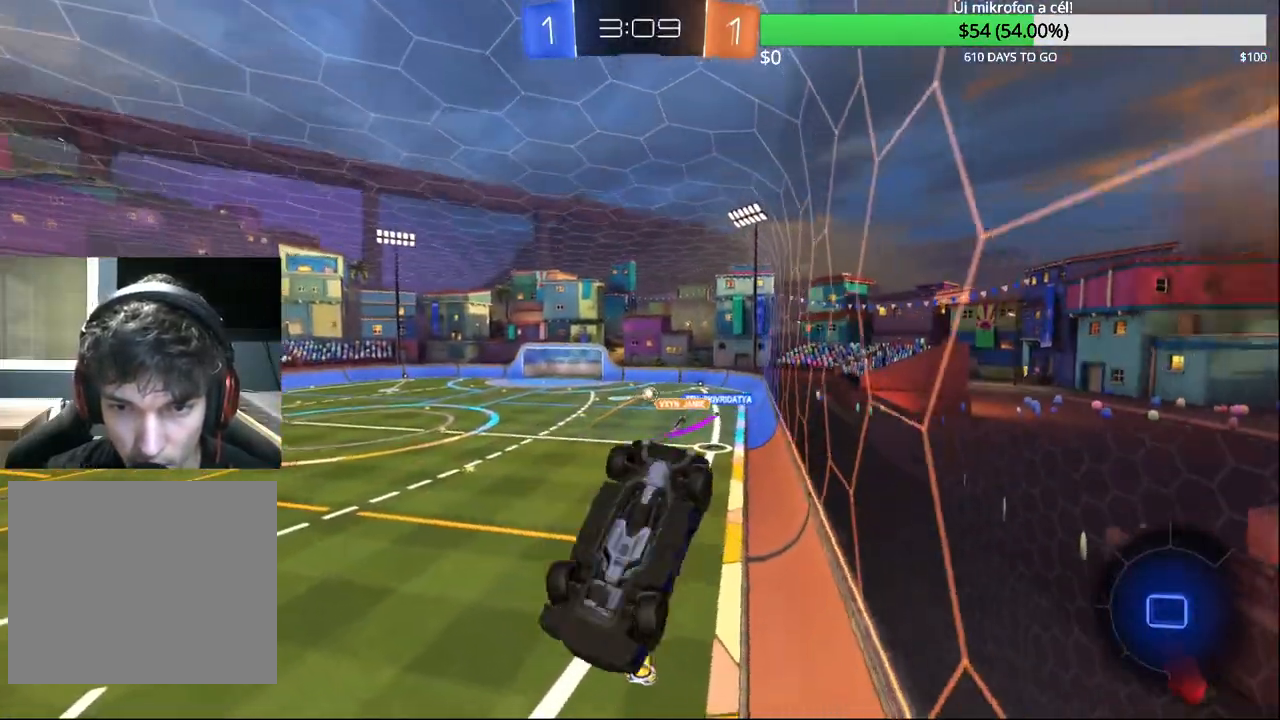
{"buttons": ["L1"], "left_stick": "center", "right_stick": "center", "events": [[117, "left_stick", "down-left"], [350, "R1", "up"], [417, "left_stick", "center"], [467, "L1", "down"]]}
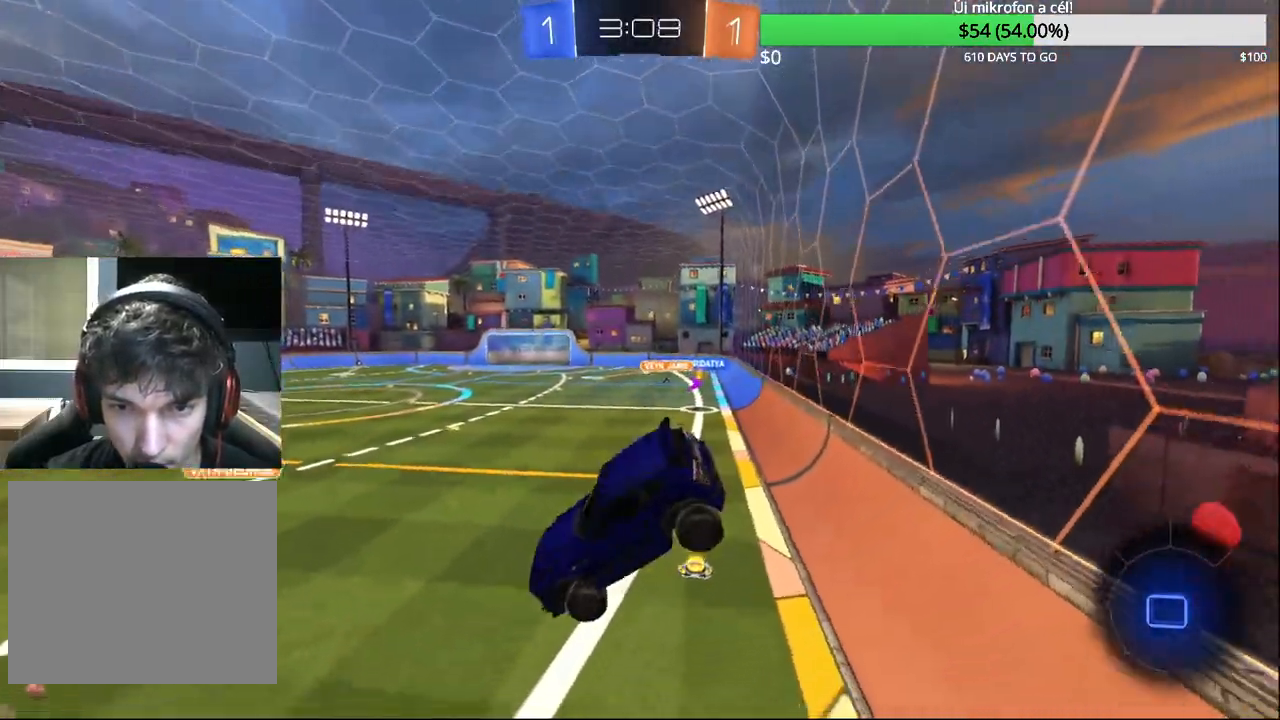
{"buttons": ["CROSS"], "left_stick": "up", "right_stick": "center", "events": [[50, "L1", "up"], [100, "R2", "down"], [233, "left_stick", "up-right"], [433, "CROSS", "down"], [483, "R2", "up"], [500, "left_stick", "up"]]}
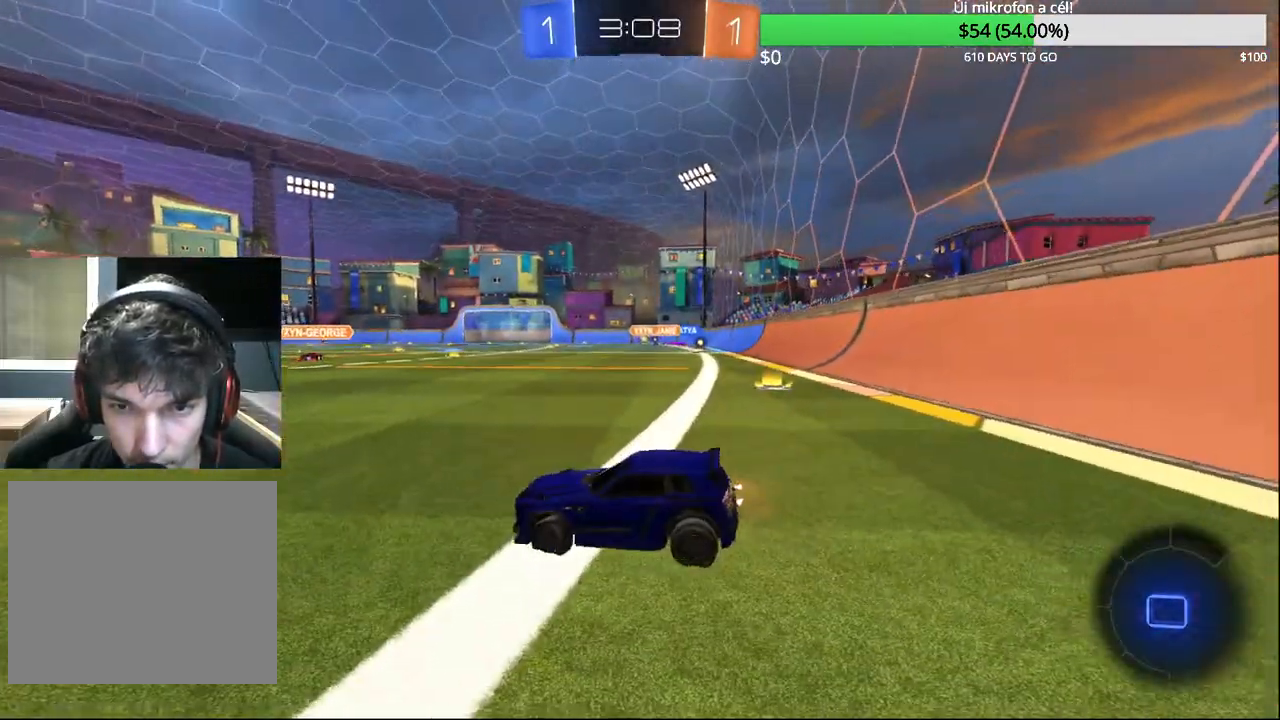
{"buttons": ["R2"], "left_stick": "center", "right_stick": "center", "events": [[50, "R2", "down"], [100, "CROSS", "up"], [283, "left_stick", "center"], [367, "TRIANGLE", "down"], [500, "TRIANGLE", "up"]]}
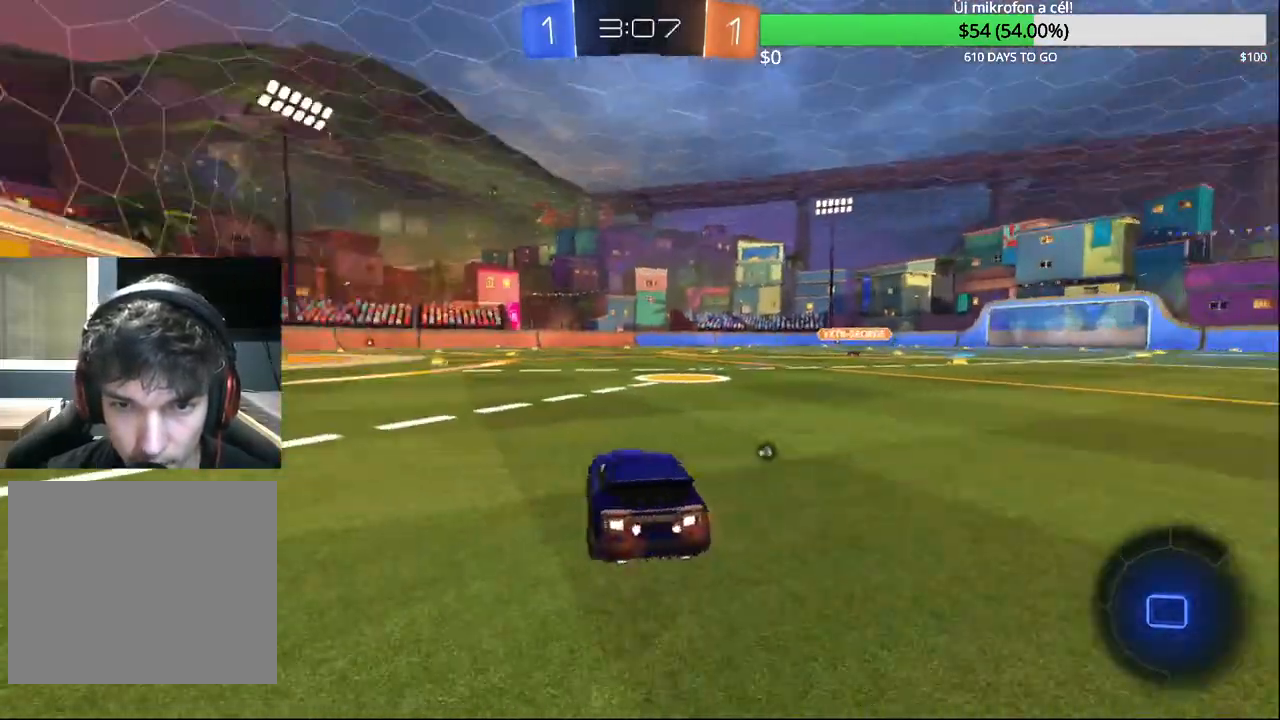
{"buttons": ["CROSS", "R2"], "left_stick": "up", "right_stick": "center", "events": [[17, "left_stick", "up-right"], [167, "left_stick", "center"], [267, "CROSS", "down"], [300, "left_stick", "up"], [367, "CROSS", "up"], [433, "CROSS", "down"]]}
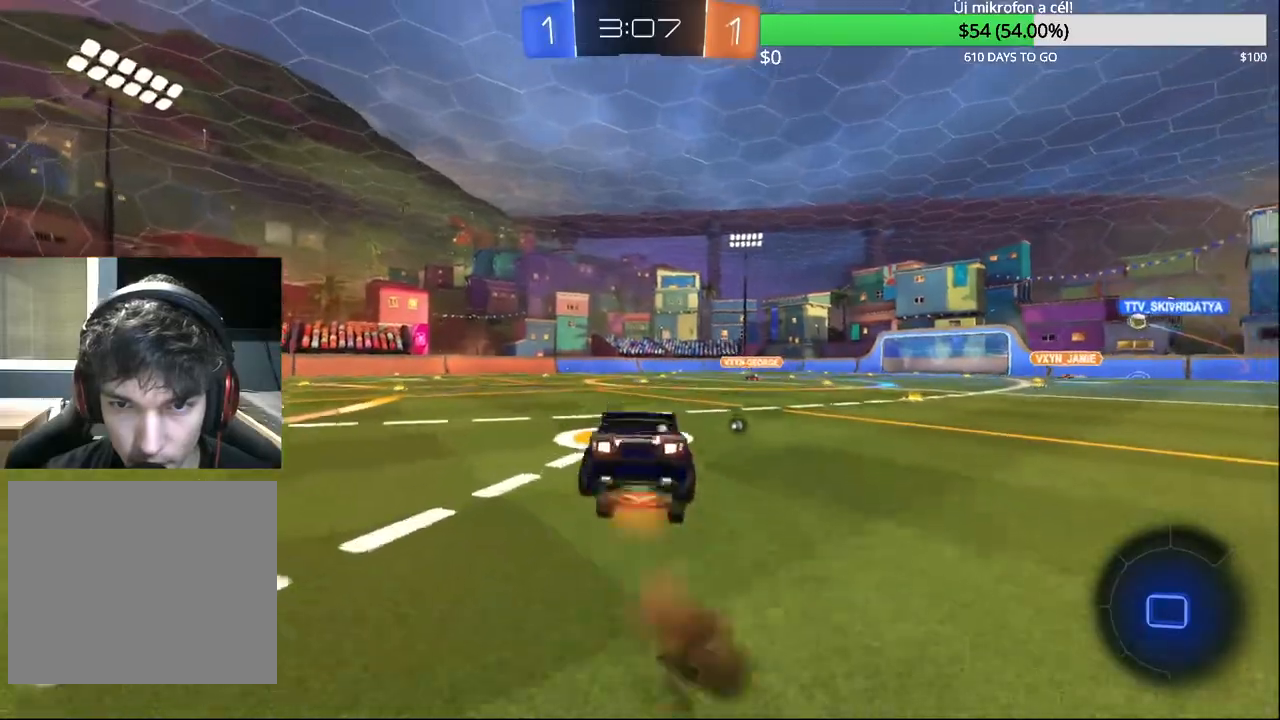
{"buttons": ["R2"], "left_stick": "center", "right_stick": "center", "events": [[33, "CROSS", "up"], [83, "left_stick", "center"], [117, "TRIANGLE", "down"], [233, "TRIANGLE", "up"]]}
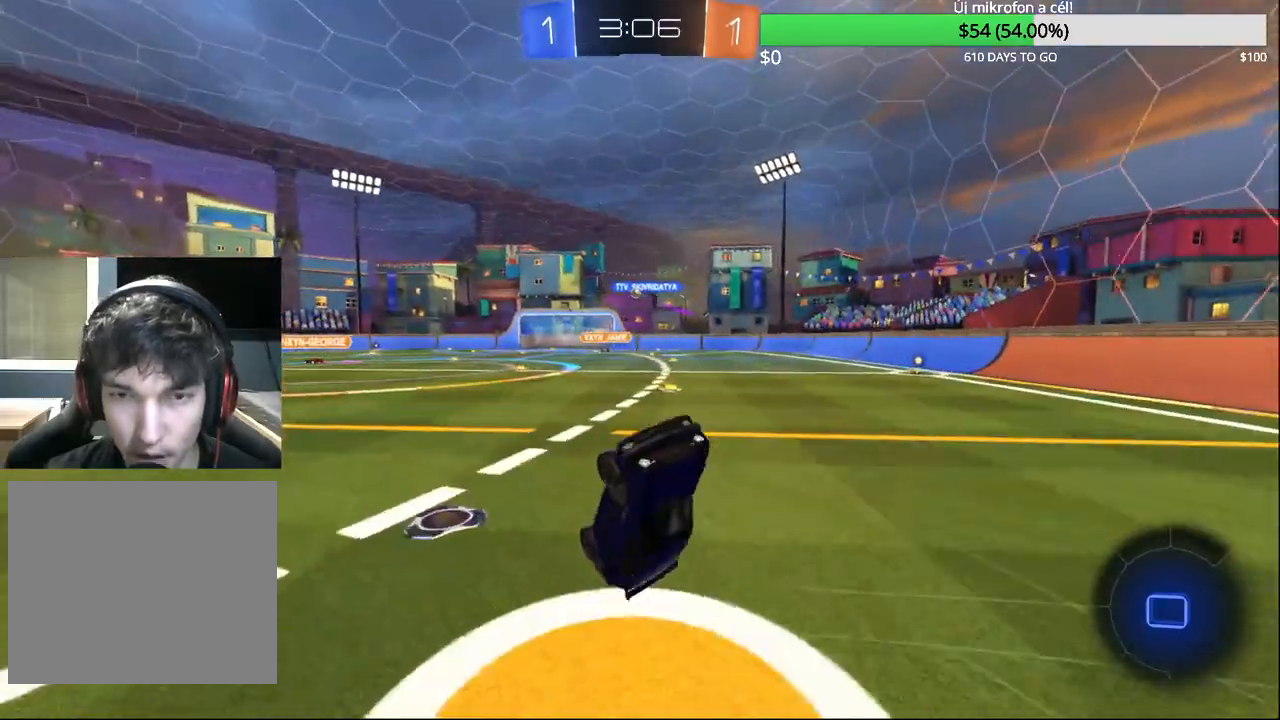
{"buttons": ["R2"], "left_stick": "up-right", "right_stick": "center", "events": [[133, "R2", "up"], [267, "left_stick", "up-right"], [350, "R2", "down"]]}
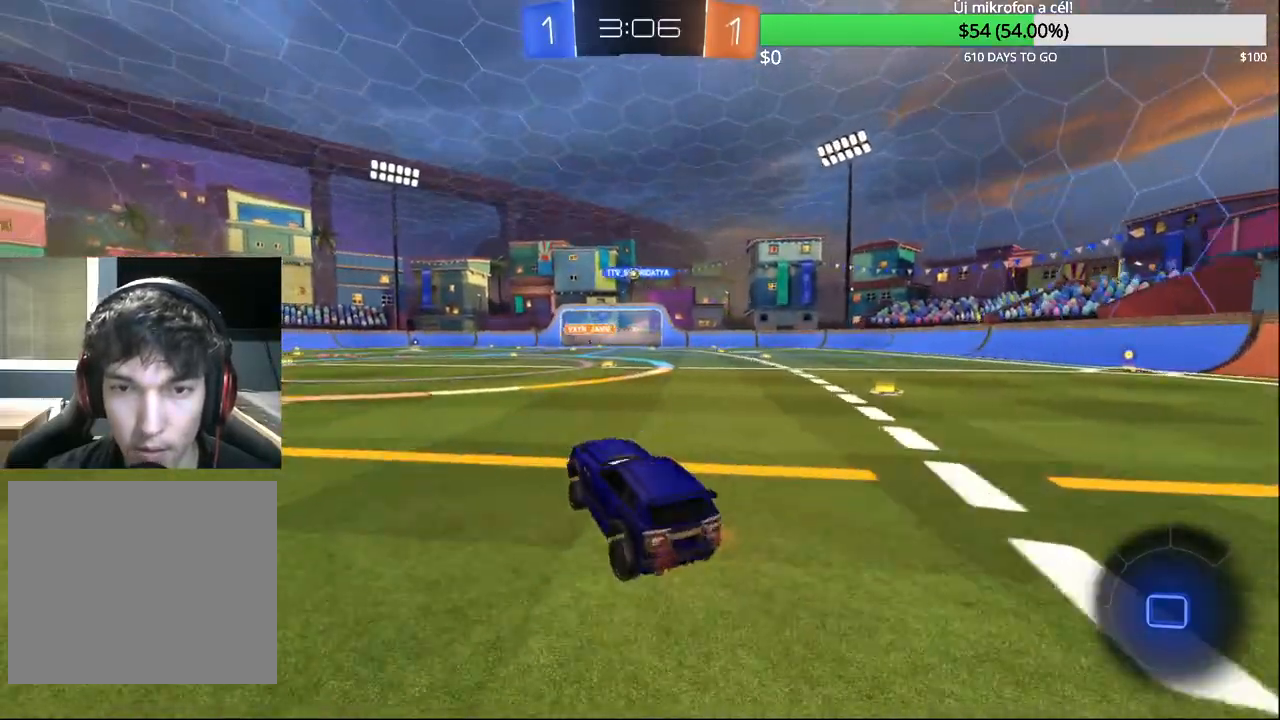
{"buttons": ["R2"], "left_stick": "up-right", "right_stick": "center", "events": [[200, "TRIANGLE", "down"], [333, "TRIANGLE", "up"]]}
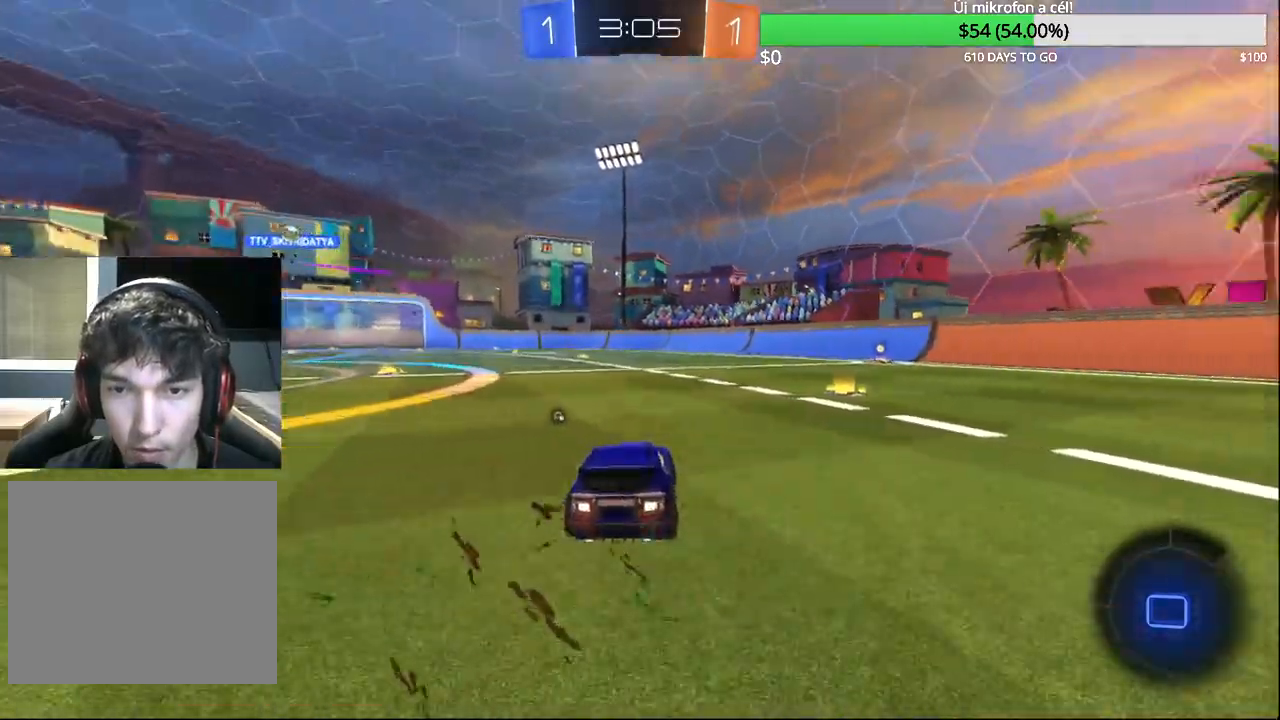
{"buttons": ["R2"], "left_stick": "center", "right_stick": "center", "events": [[200, "left_stick", "center"], [350, "left_stick", "up-right"], [433, "left_stick", "center"]]}
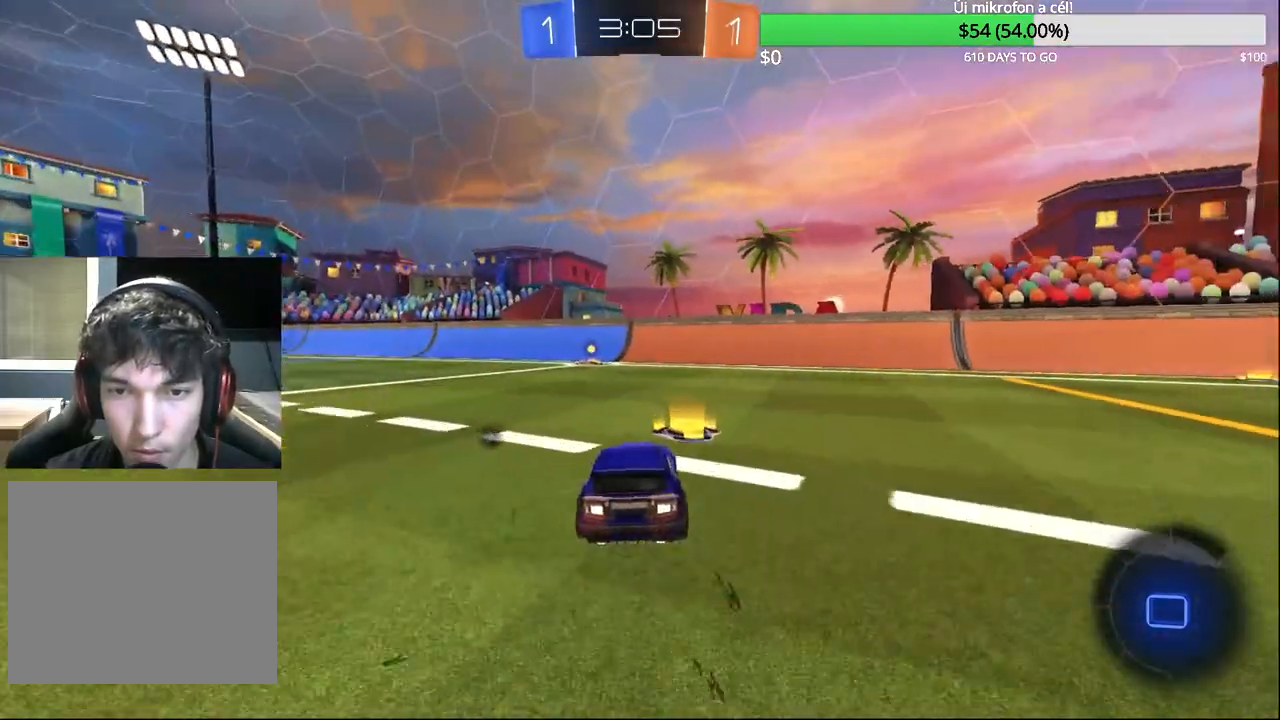
{"buttons": ["CROSS", "CIRCLE", "R2"], "left_stick": "up-right", "right_stick": "center", "events": [[50, "CIRCLE", "down"], [100, "left_stick", "left"], [350, "CROSS", "down"], [400, "CROSS", "up"], [400, "left_stick", "up-right"], [467, "CROSS", "down"]]}
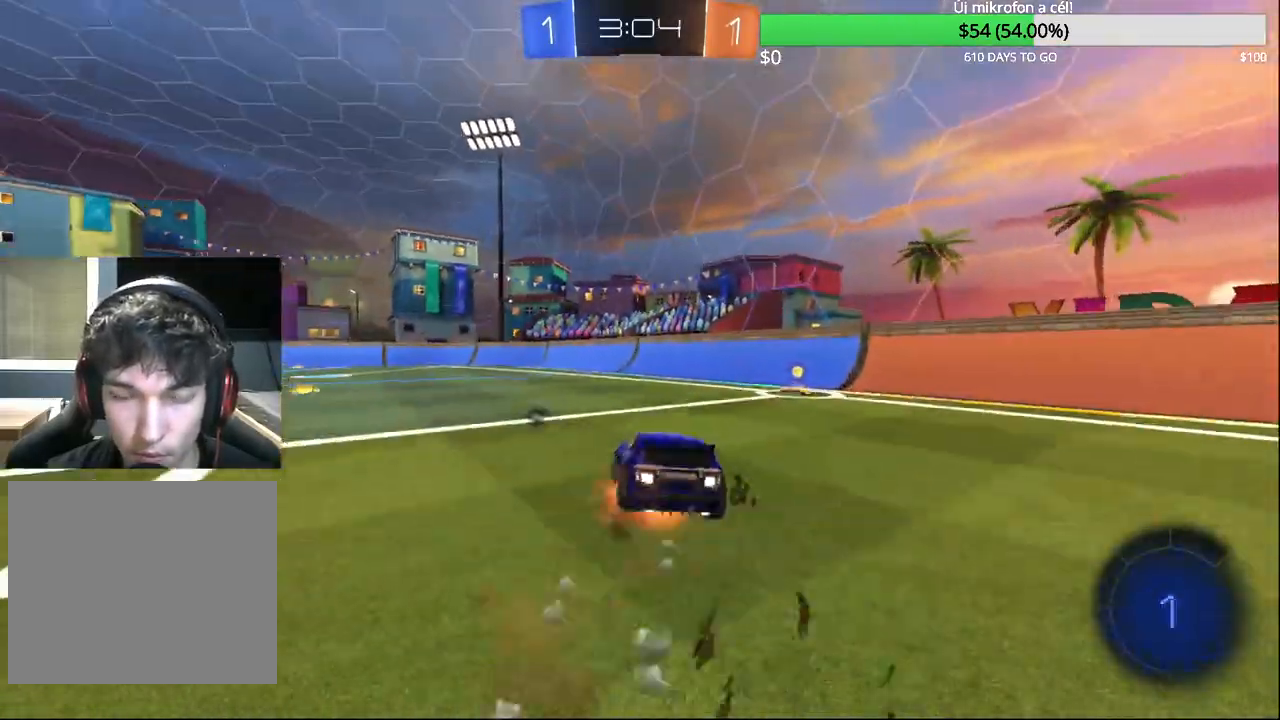
{"buttons": ["R2"], "left_stick": "center", "right_stick": "center", "events": [[17, "L2", "down"], [100, "L2", "up"], [100, "left_stick", "center"], [133, "CROSS", "up"], [133, "TRIANGLE", "down"], [233, "TRIANGLE", "up"], [283, "CIRCLE", "up"]]}
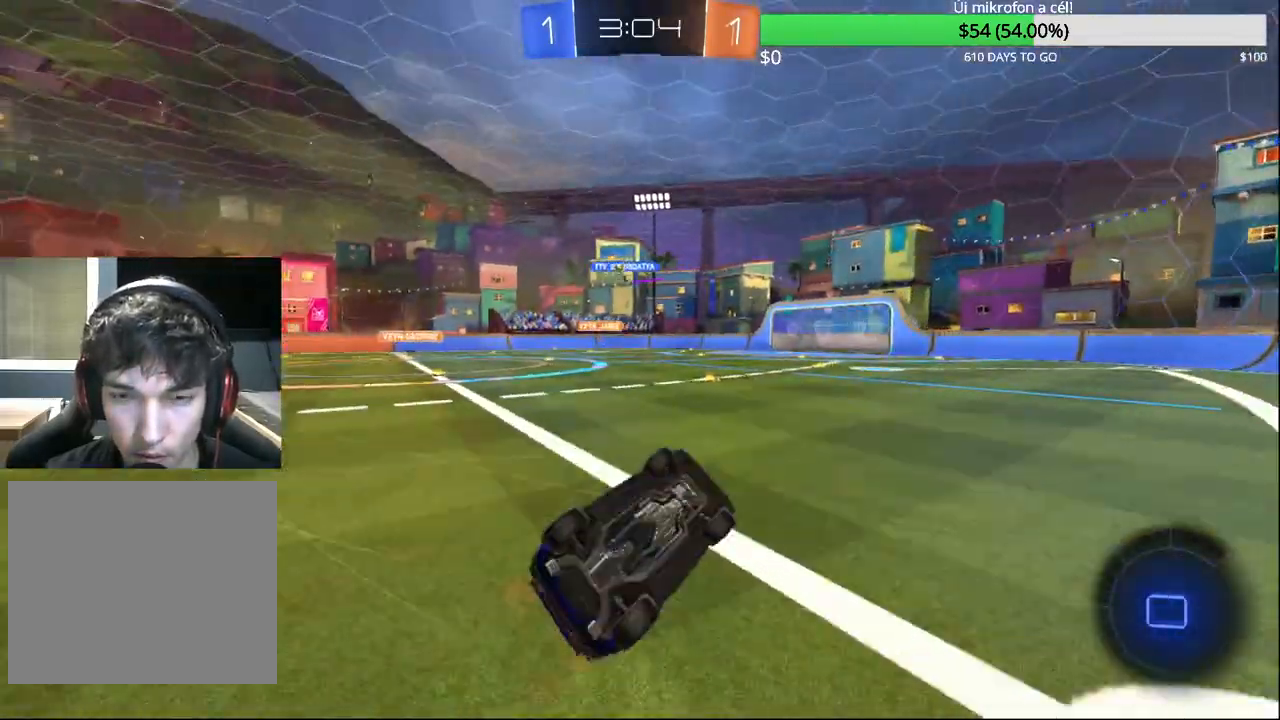
{"buttons": ["R2"], "left_stick": "center", "right_stick": "center", "events": [[283, "CIRCLE", "down"], [450, "CIRCLE", "up"]]}
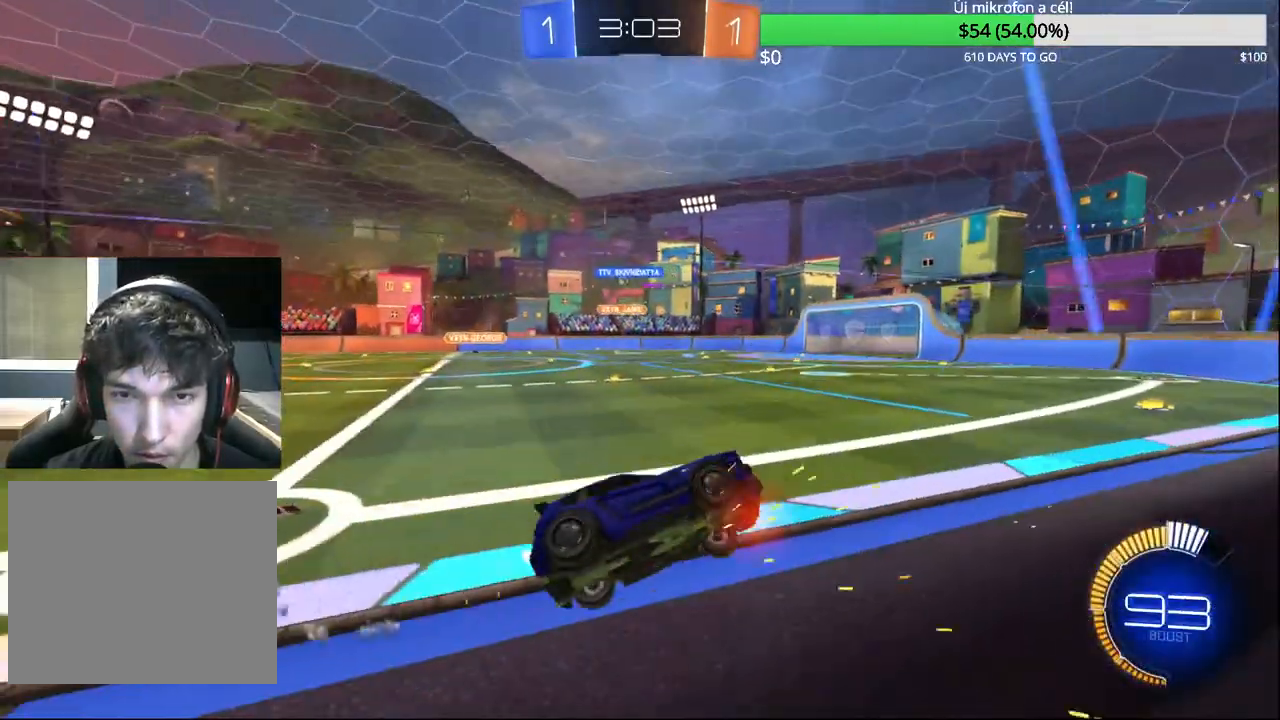
{"buttons": ["R2"], "left_stick": "right", "right_stick": "center", "events": [[17, "left_stick", "left"], [200, "SQUARE", "down"], [350, "SQUARE", "up"], [367, "left_stick", "center"], [450, "left_stick", "right"]]}
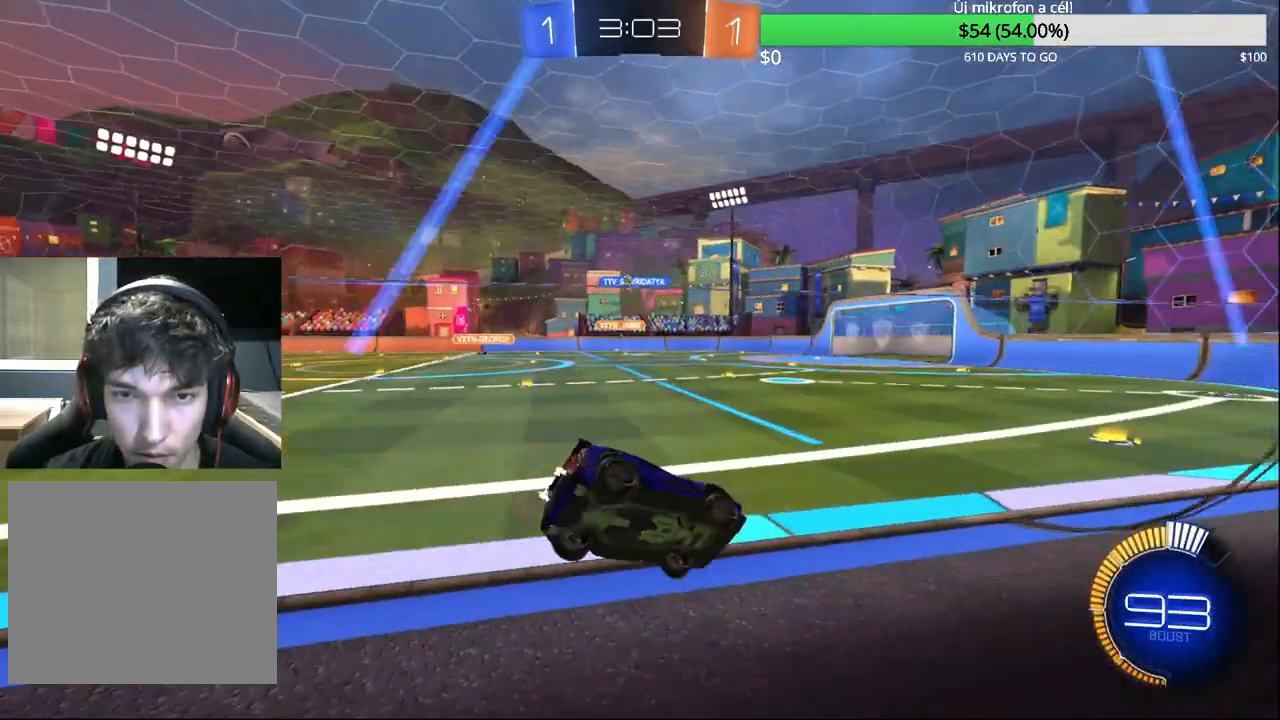
{"buttons": ["CIRCLE", "R2"], "left_stick": "center", "right_stick": "center", "events": [[133, "CIRCLE", "down"], [167, "left_stick", "center"], [300, "CIRCLE", "up"], [333, "left_stick", "left"], [433, "CIRCLE", "down"], [483, "left_stick", "center"]]}
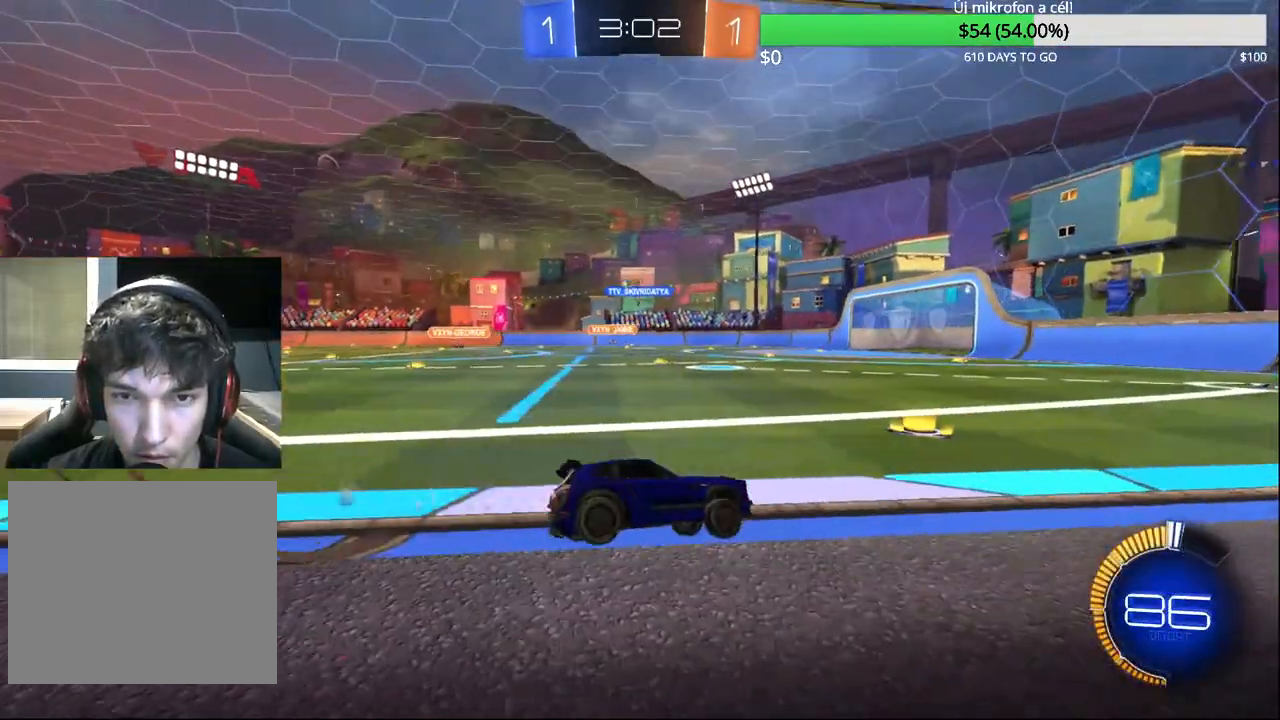
{"buttons": ["R2"], "left_stick": "center", "right_stick": "center", "events": [[50, "left_stick", "left"], [167, "CIRCLE", "up"], [367, "left_stick", "center"]]}
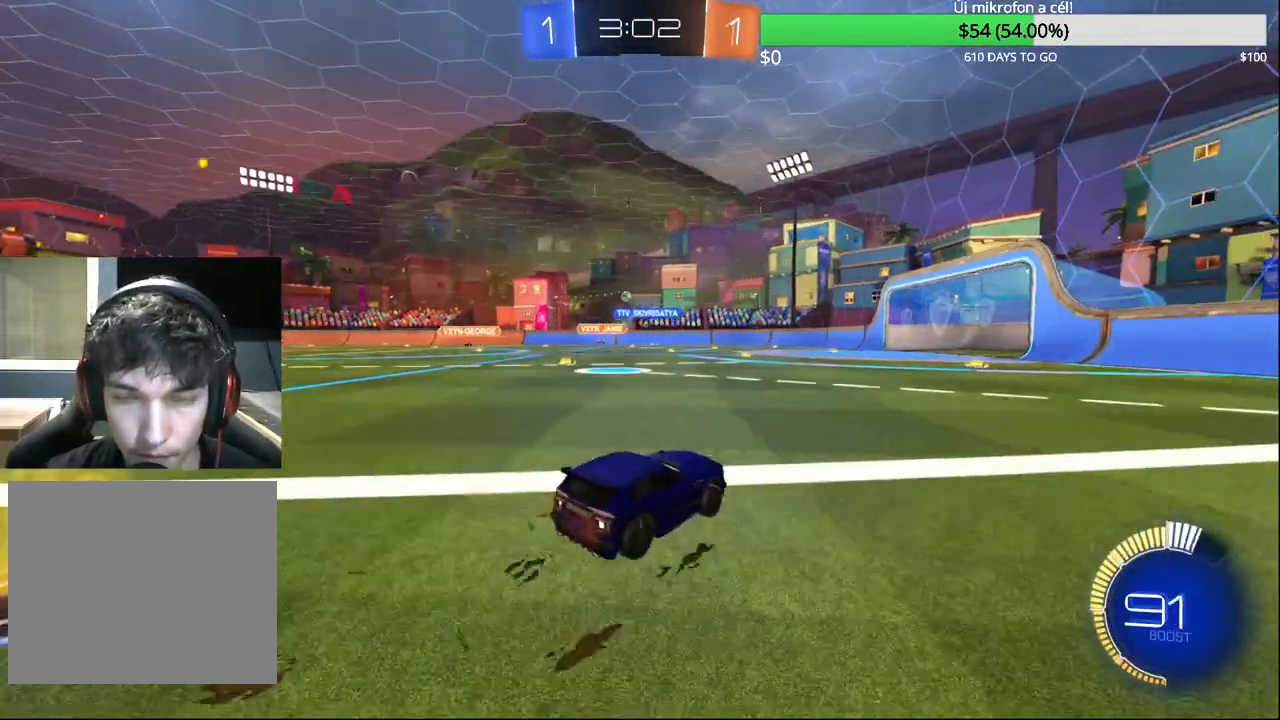
{"buttons": ["R2"], "left_stick": "right", "right_stick": "center", "events": [[17, "left_stick", "right"], [183, "left_stick", "left"], [467, "left_stick", "right"]]}
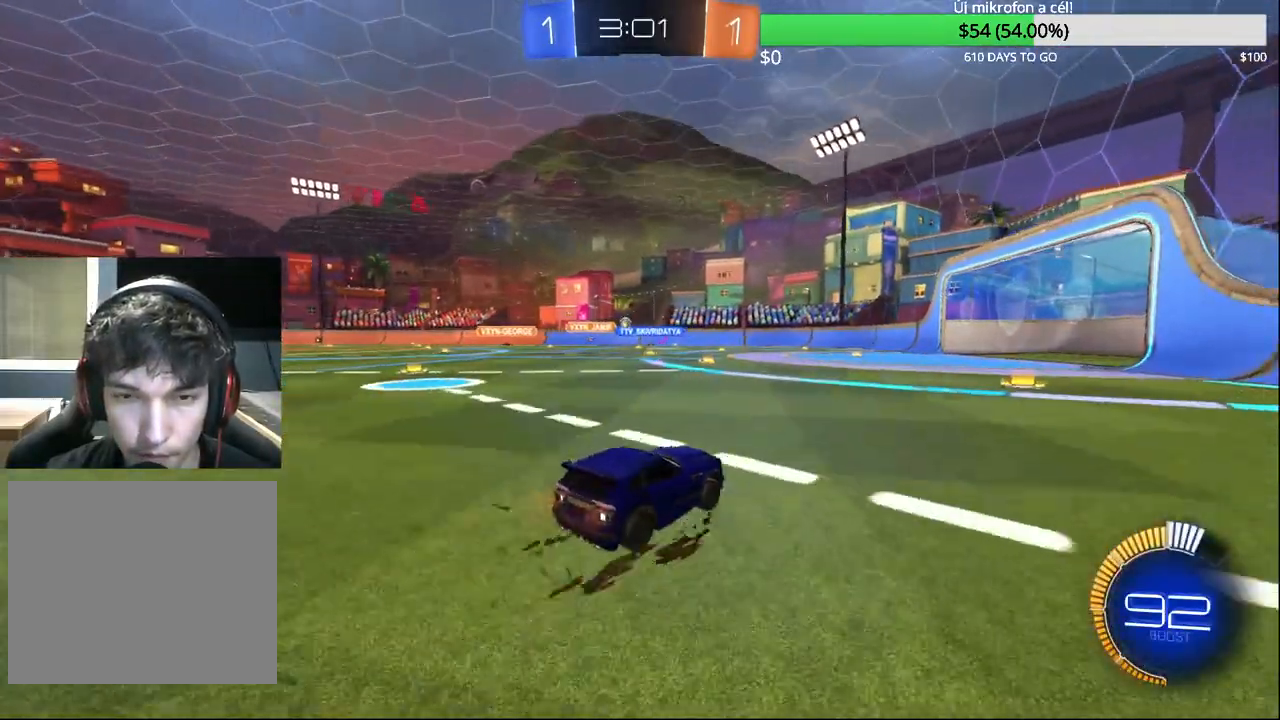
{"buttons": ["R2"], "left_stick": "left", "right_stick": "center", "events": [[133, "R2", "up"], [200, "left_stick", "left"], [367, "R2", "down"]]}